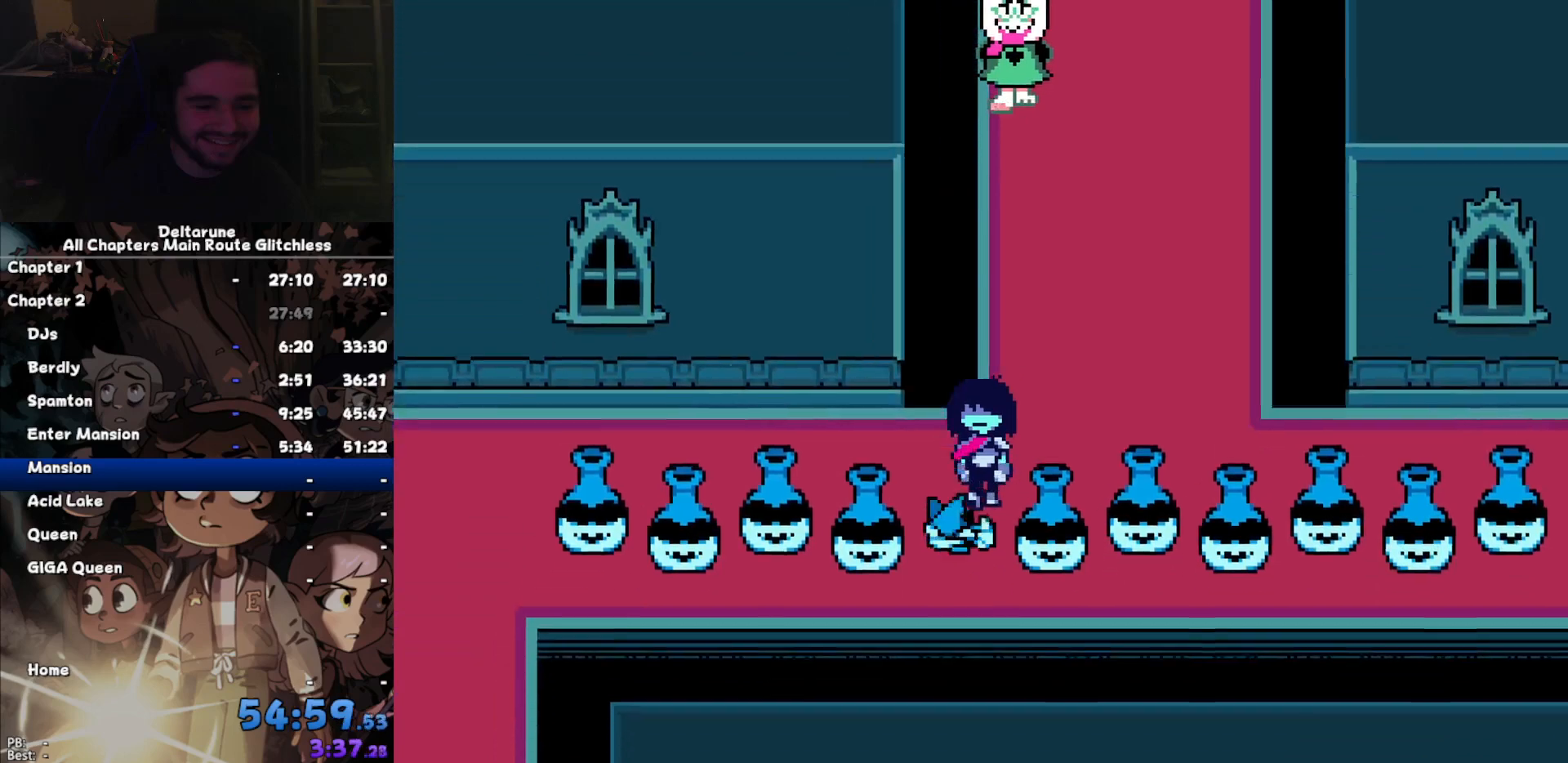
Gameplay with keyboard; each line is a JSON object with the keys held at the frame after it. "events" lists presses ("down") and releases ("up") of "c", "down", "left", "return", "right", "up", "x" and "z" between this image and that frame as [ms after this image, input, new state], when the widget could be followed in between. No other keys are recorded. Mouse input is not recorded. Not read: ctrl shift.
{"keys": ["left"], "events": [[134, "down", "up"]]}
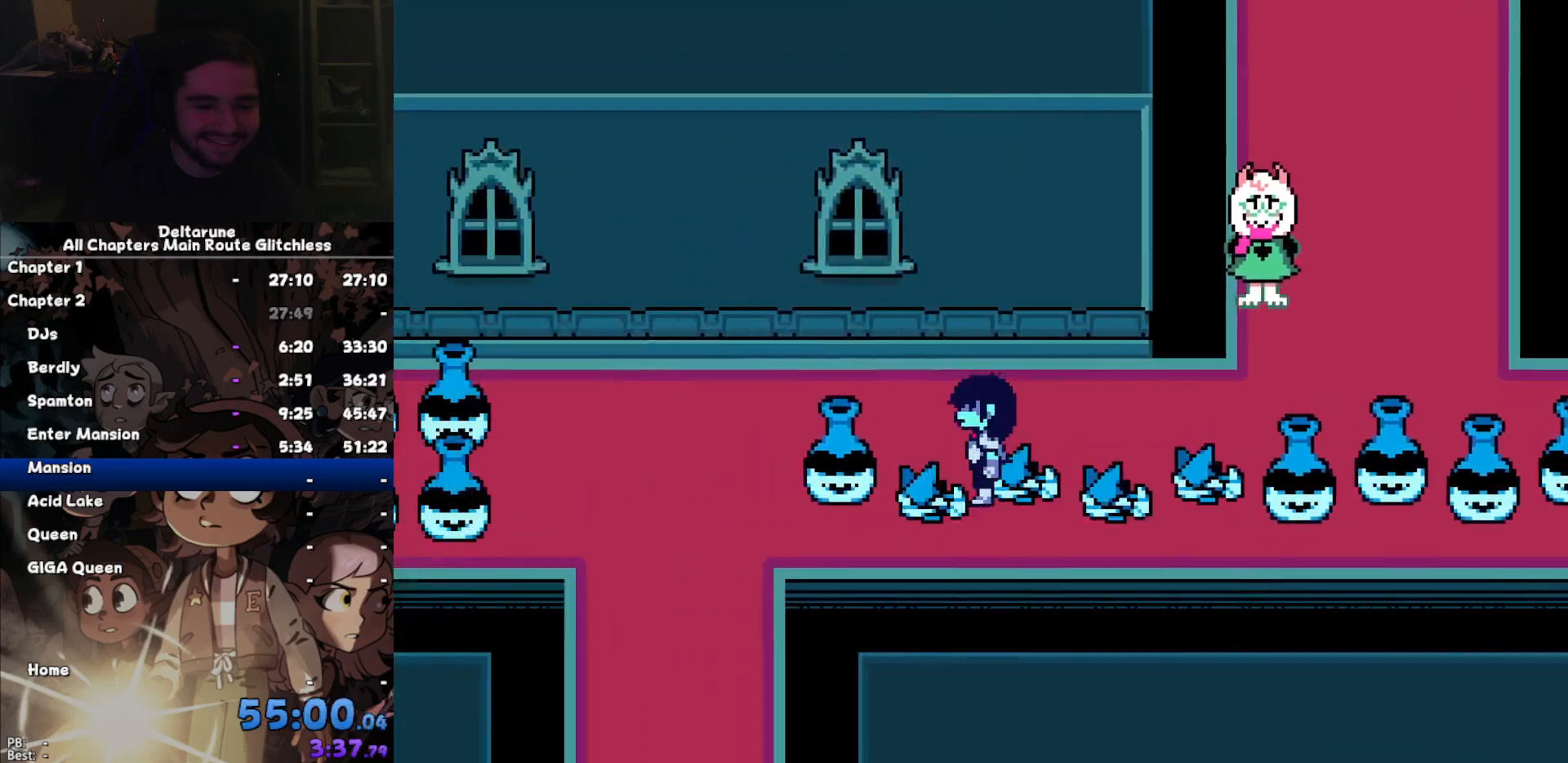
{"keys": ["down", "left"], "events": [[367, "down", "down"]]}
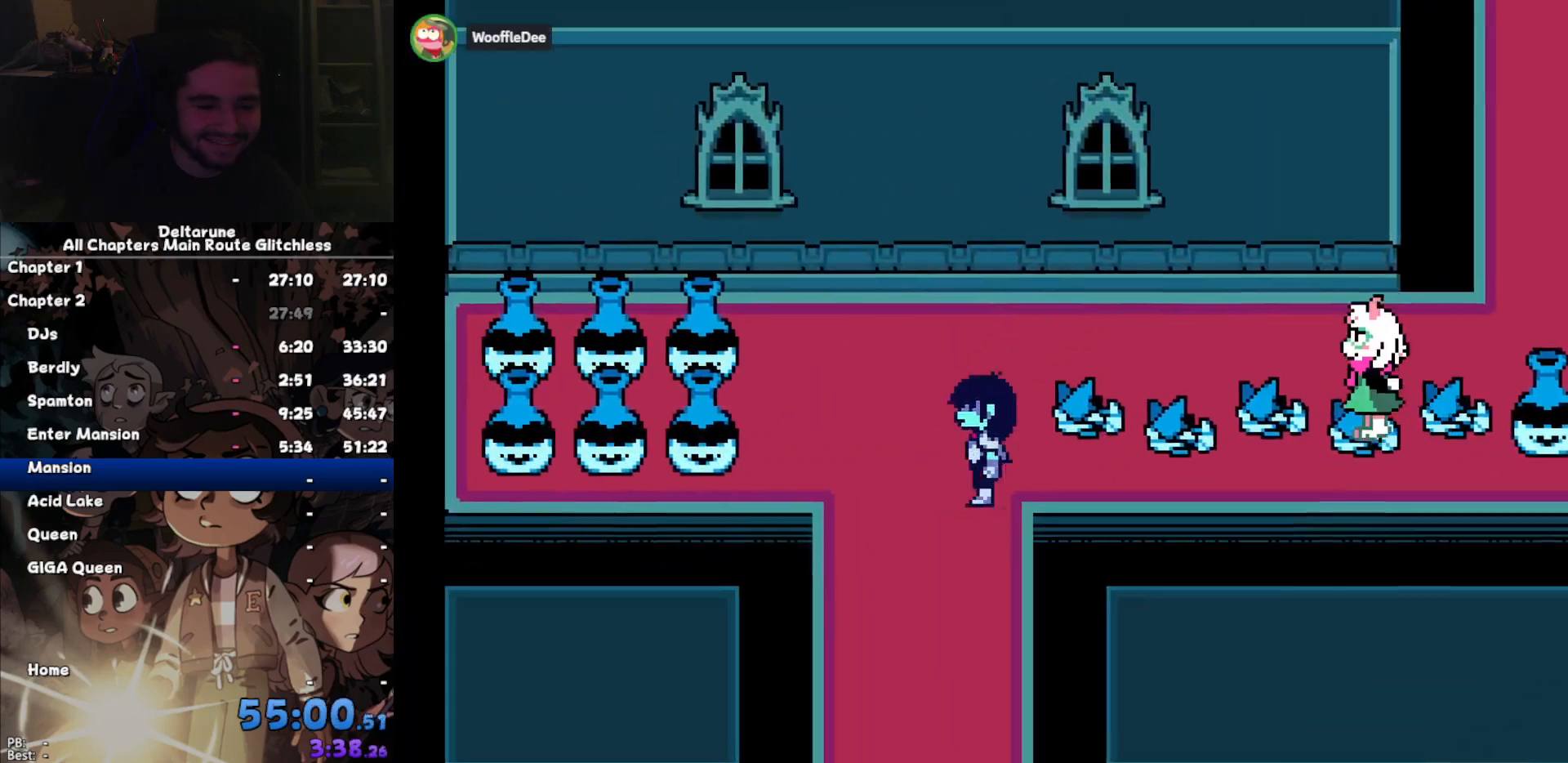
{"keys": ["down"], "events": [[34, "left", "up"]]}
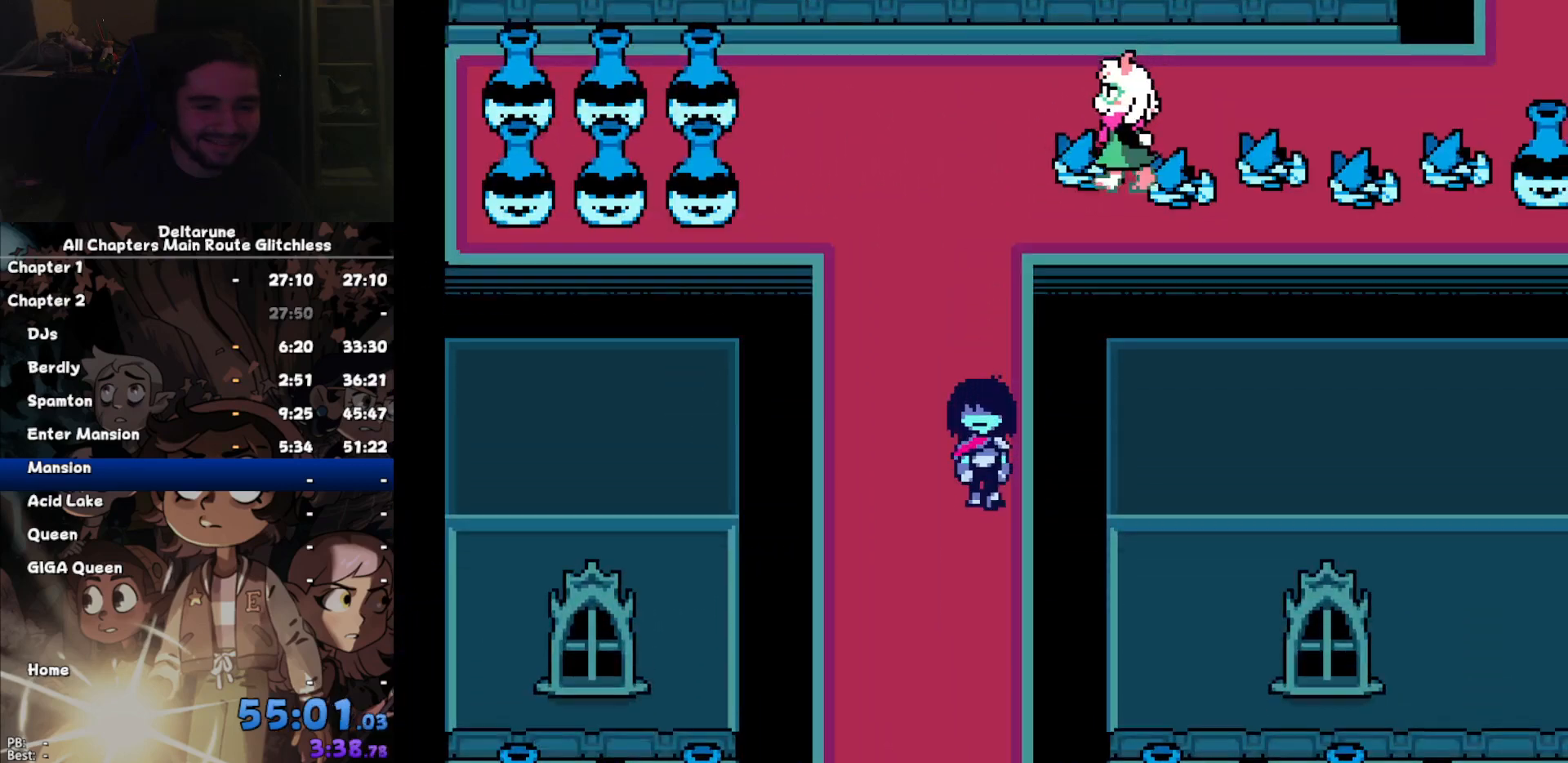
{"keys": ["down"]}
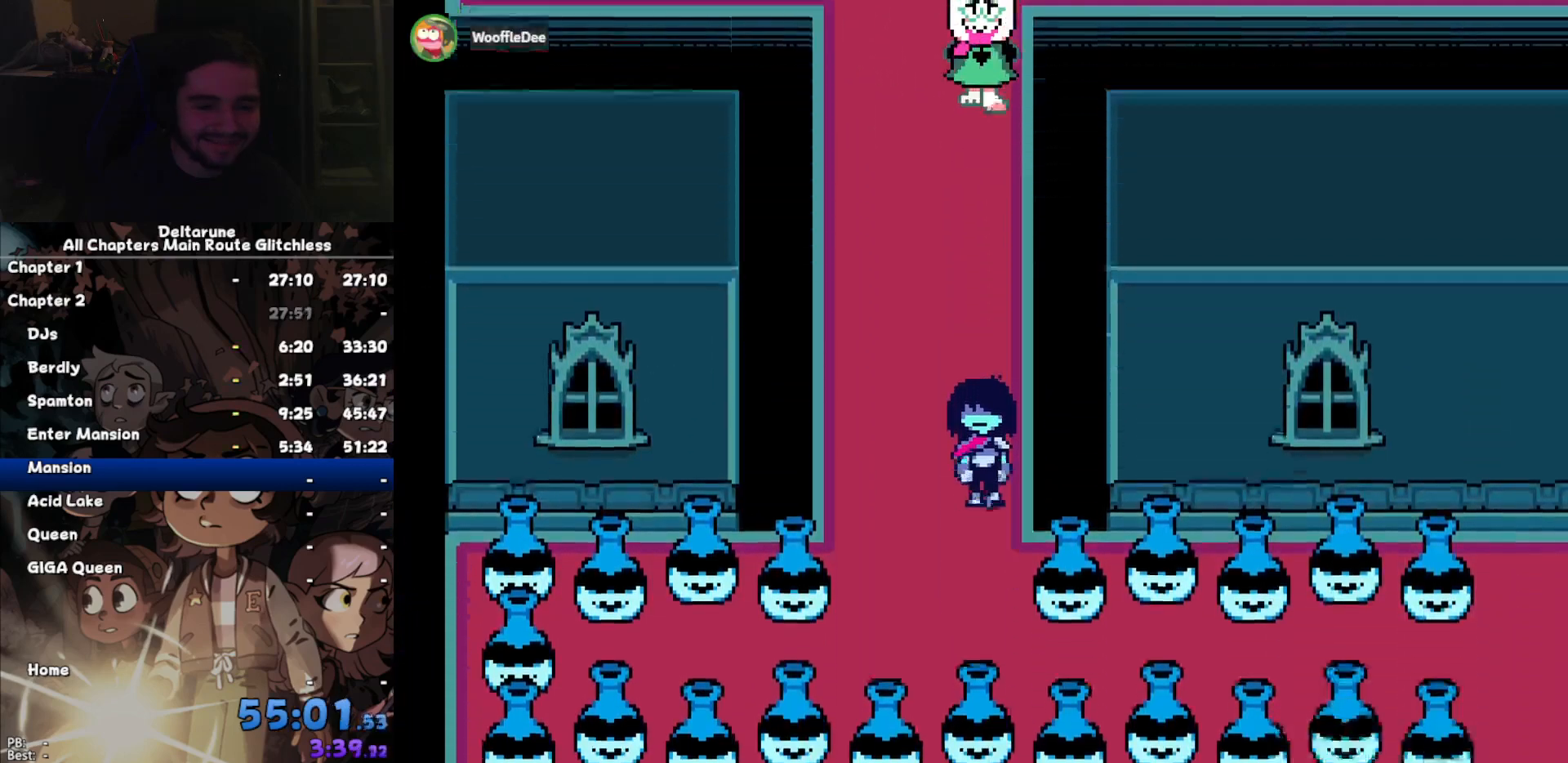
{"keys": ["right"], "events": [[200, "down", "up"], [200, "right", "down"]]}
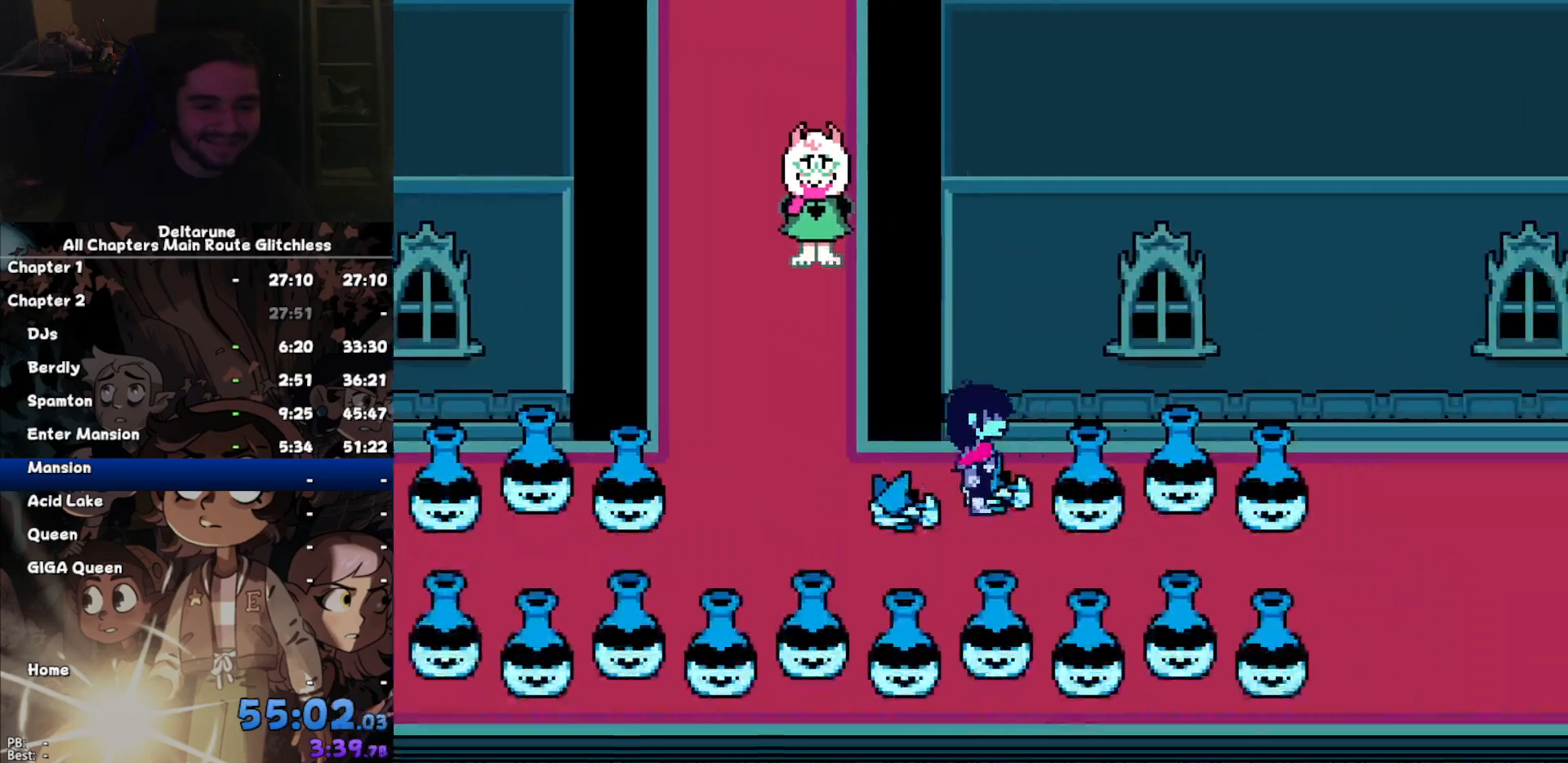
{"keys": ["down", "right"], "events": [[434, "down", "down"]]}
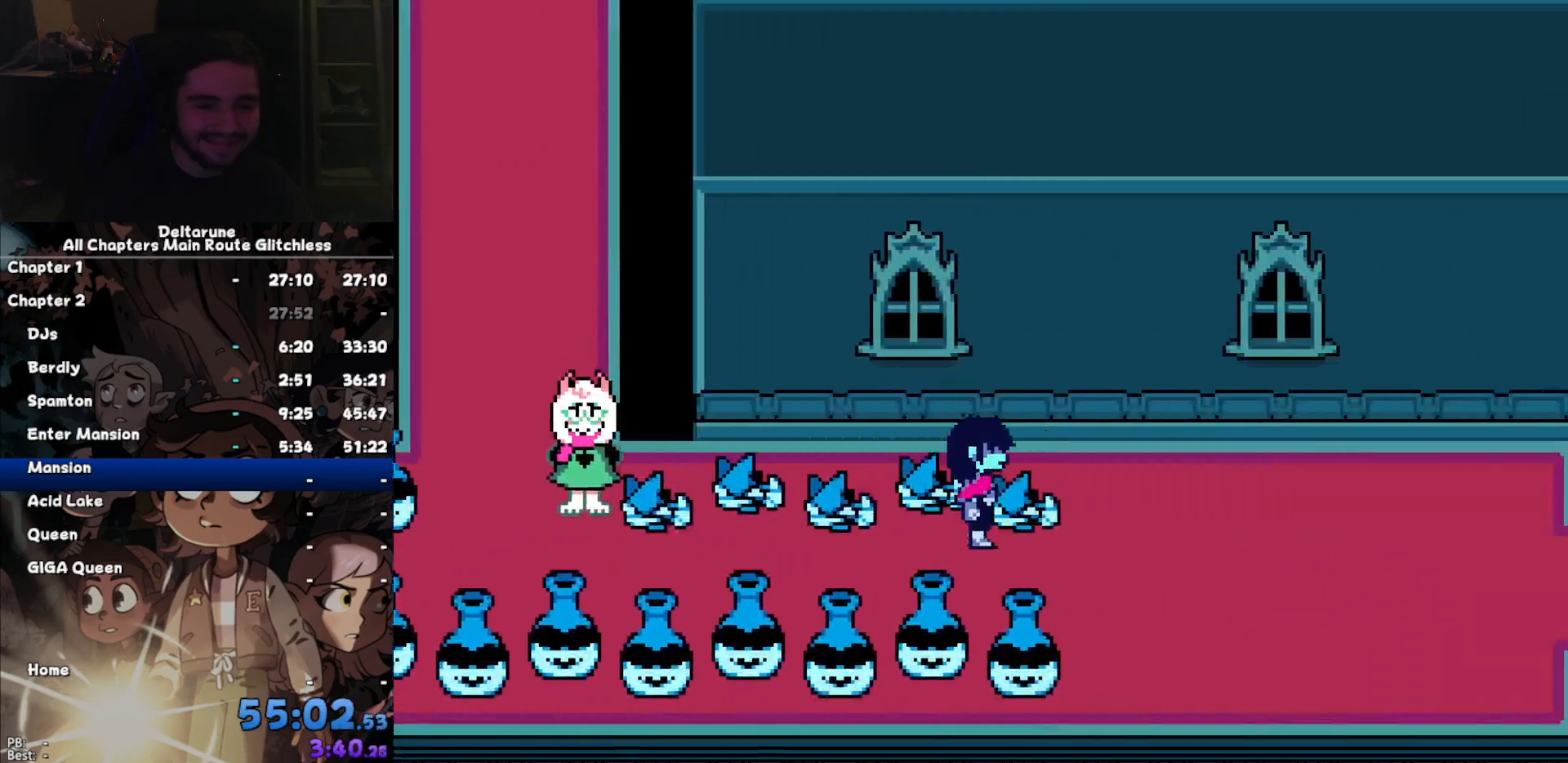
{"keys": ["right", "up"], "events": [[334, "down", "up"], [400, "up", "down"]]}
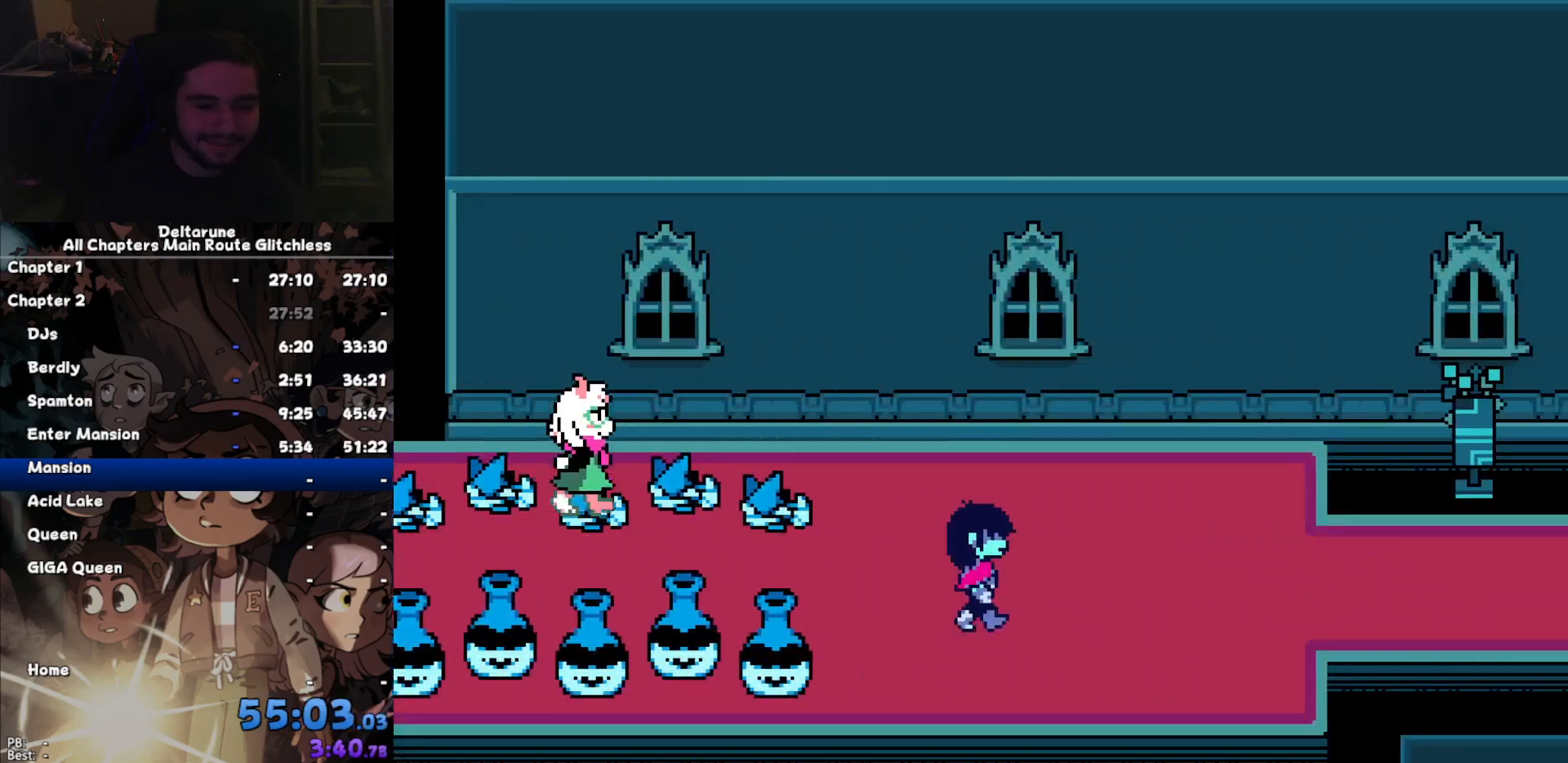
{"keys": ["right"], "events": [[100, "up", "up"]]}
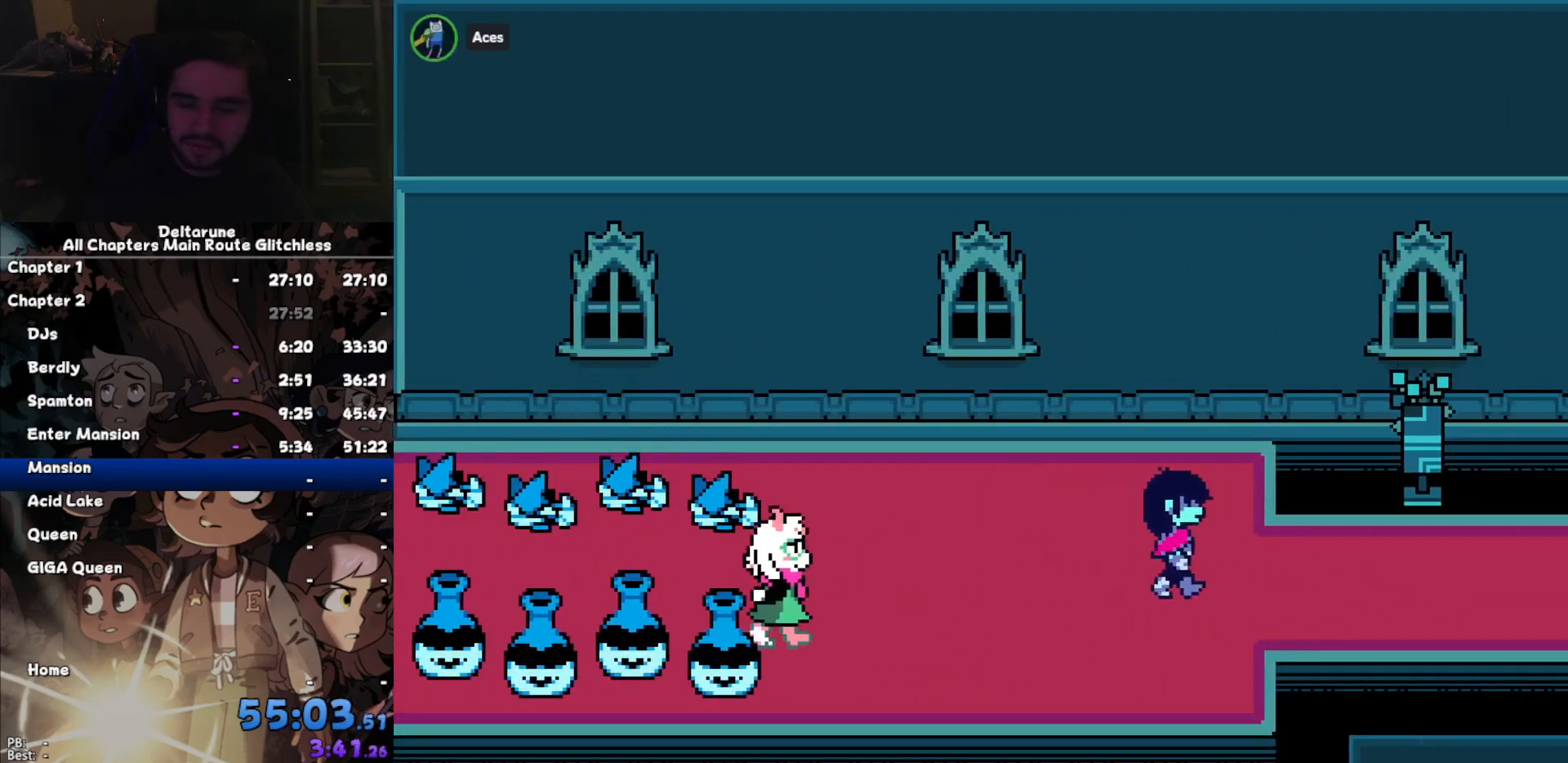
{"keys": ["right"], "events": []}
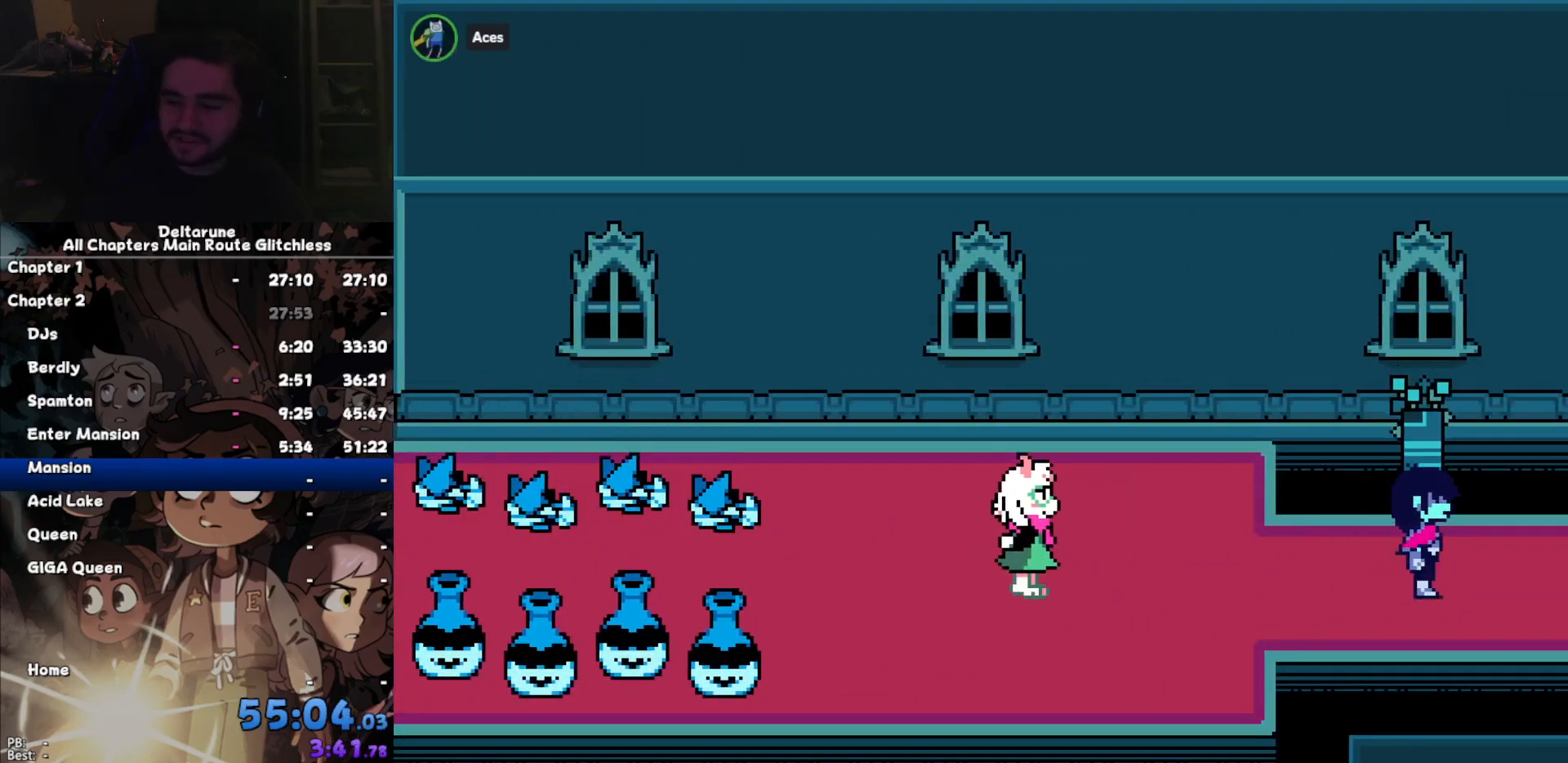
{"keys": ["right"], "events": []}
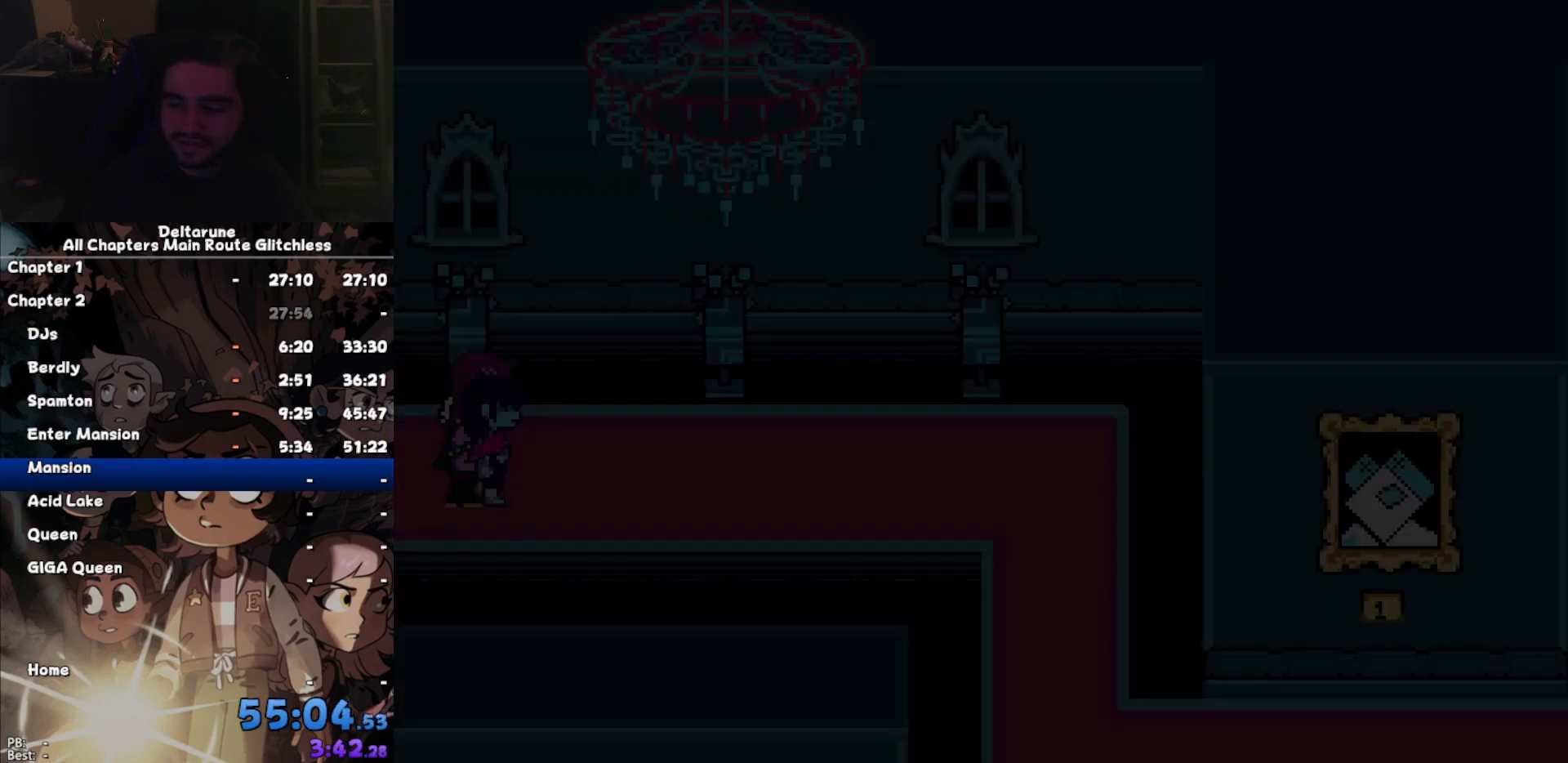
{"keys": ["right"], "events": []}
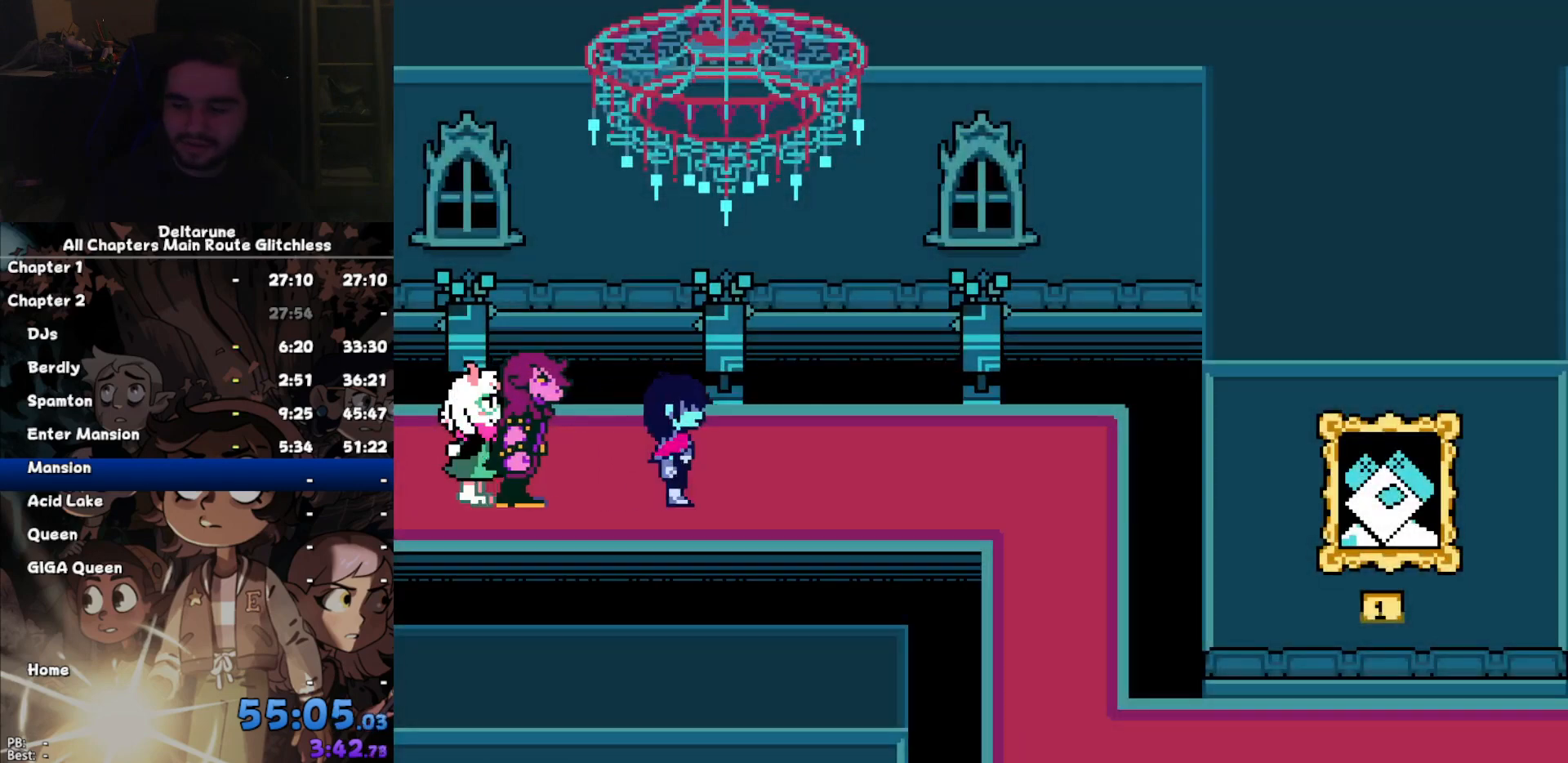
{"keys": ["right"], "events": []}
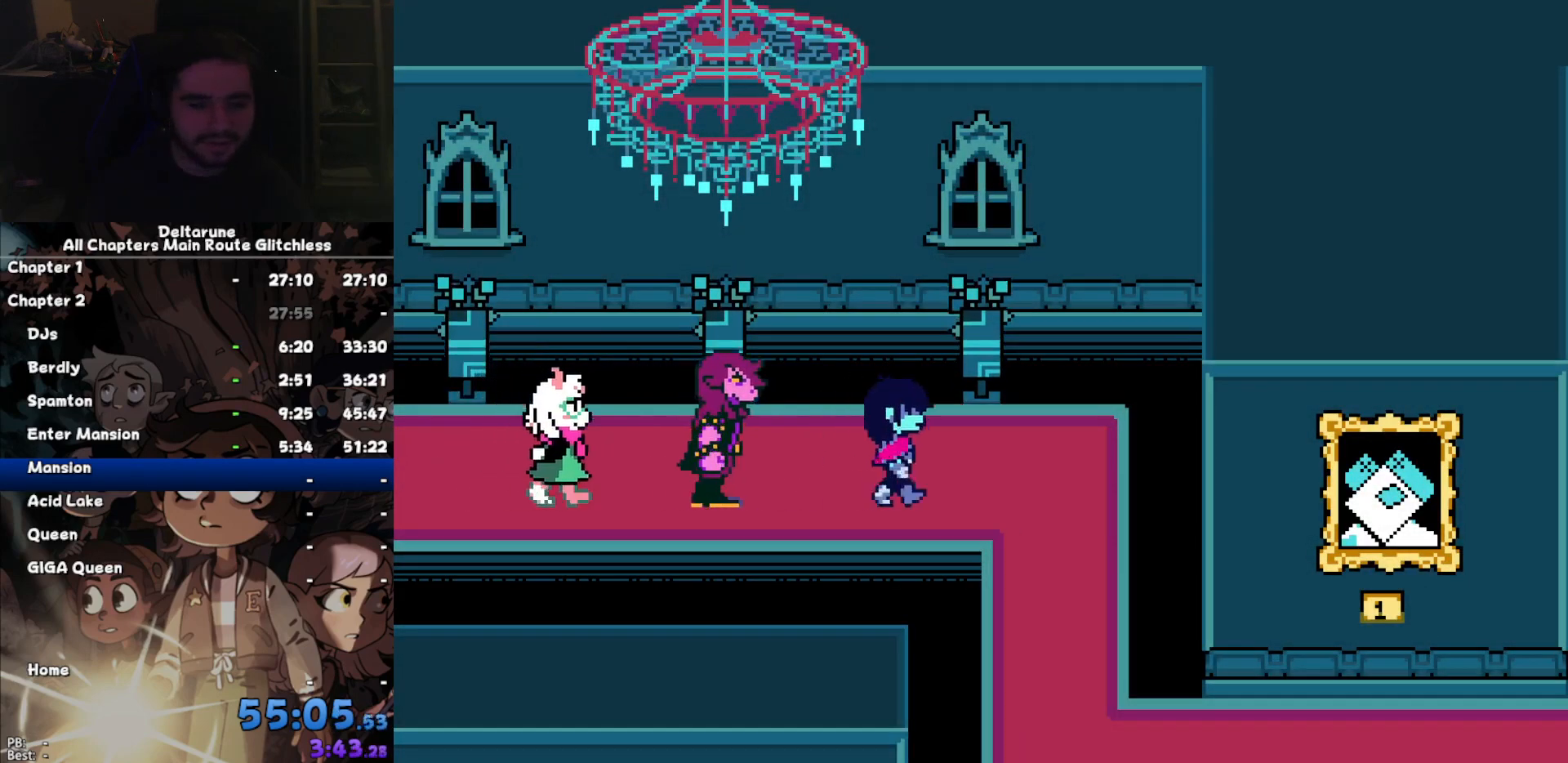
{"keys": ["down"], "events": [[334, "down", "down"], [367, "right", "up"]]}
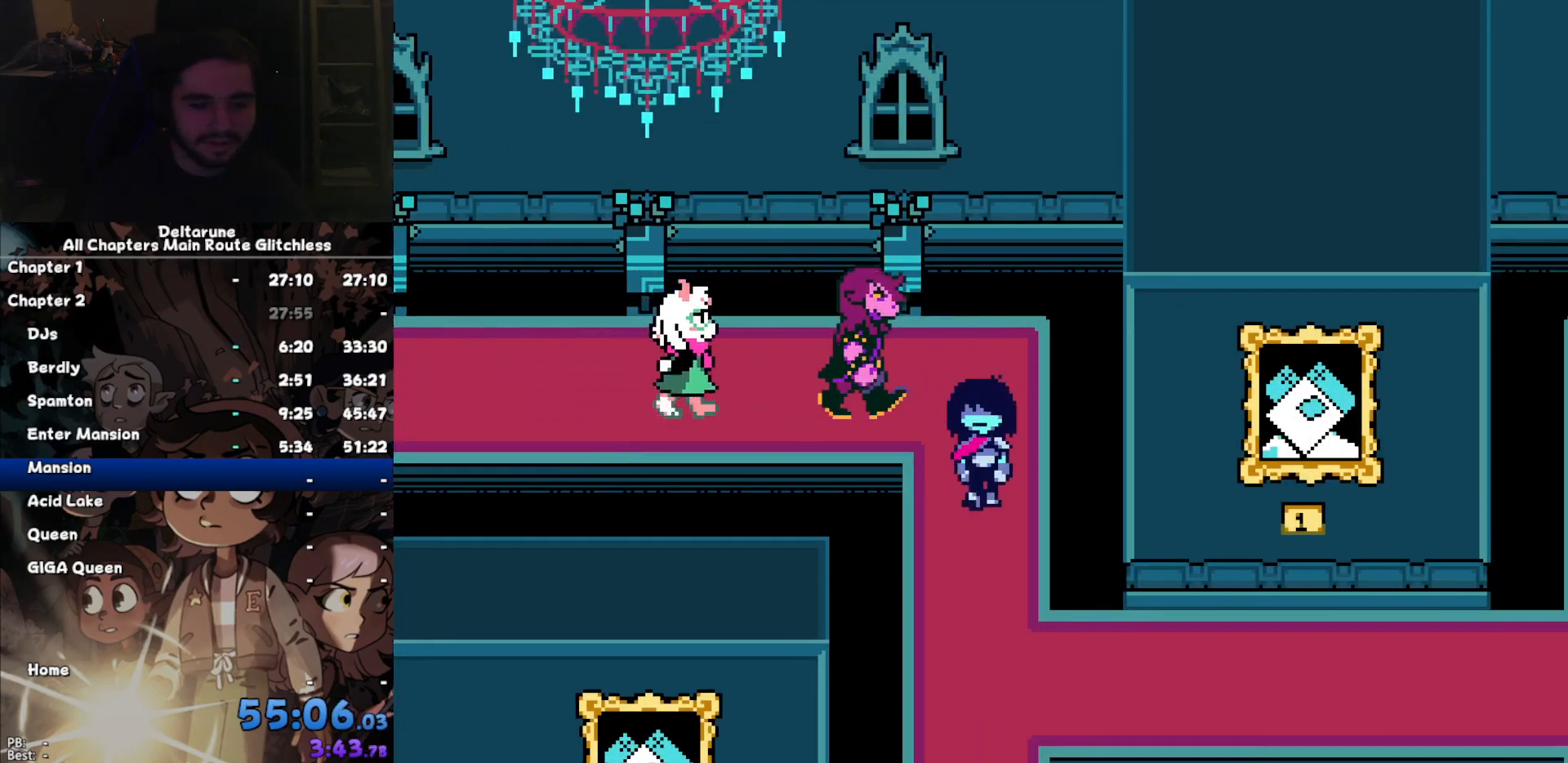
{"keys": ["down", "right"], "events": [[367, "right", "down"]]}
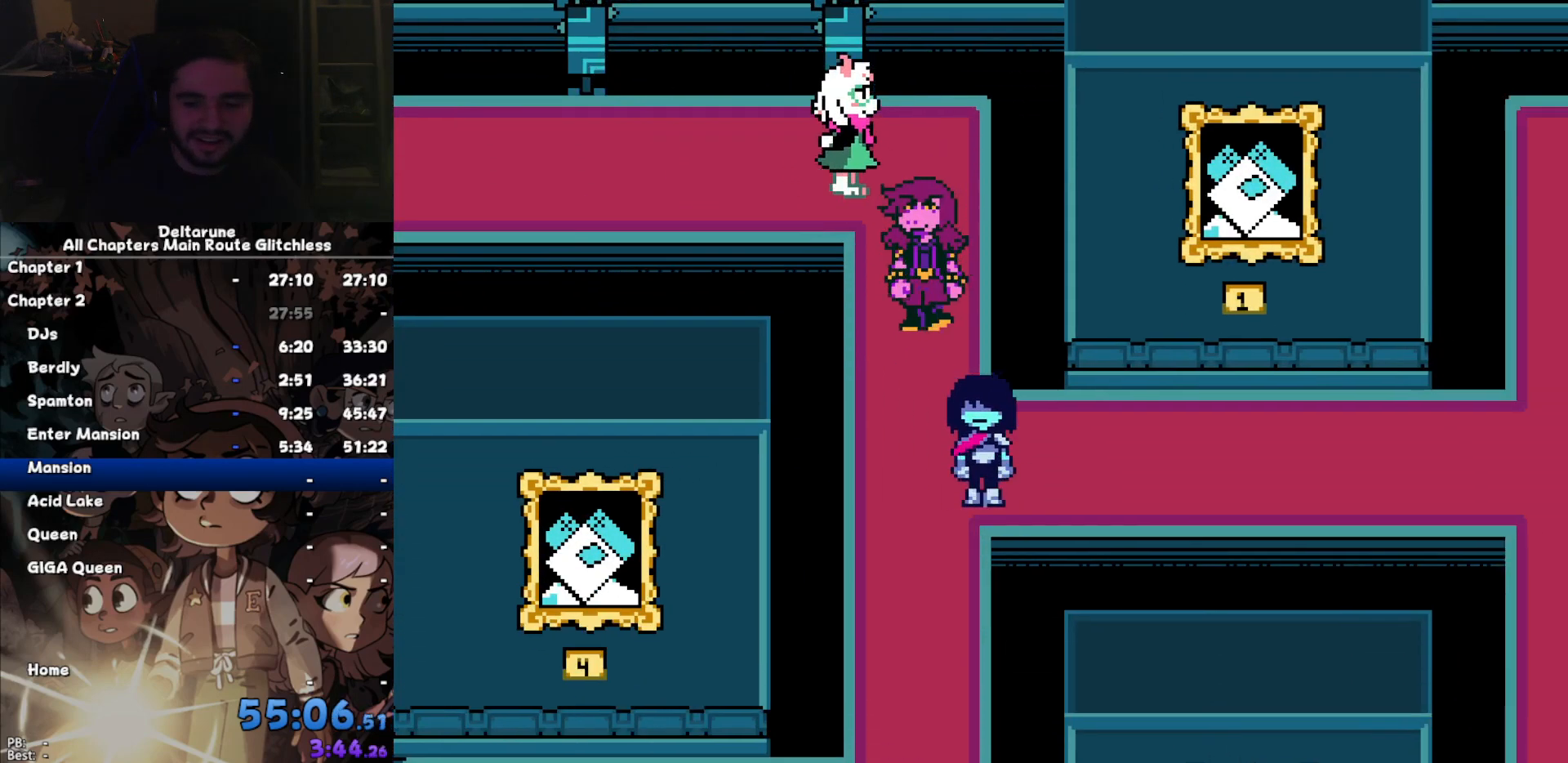
{"keys": ["right"], "events": [[34, "down", "up"]]}
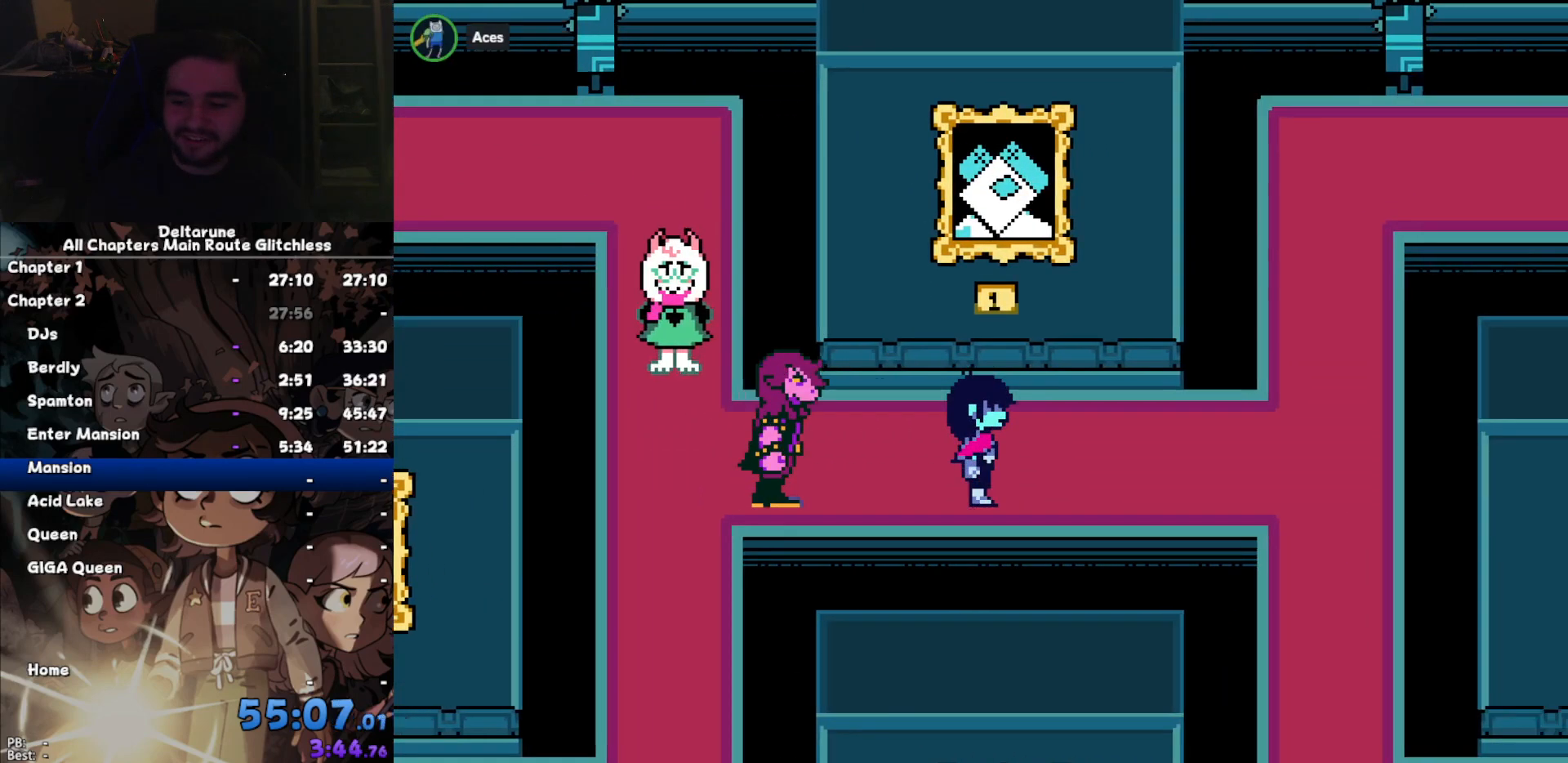
{"keys": ["right"], "events": []}
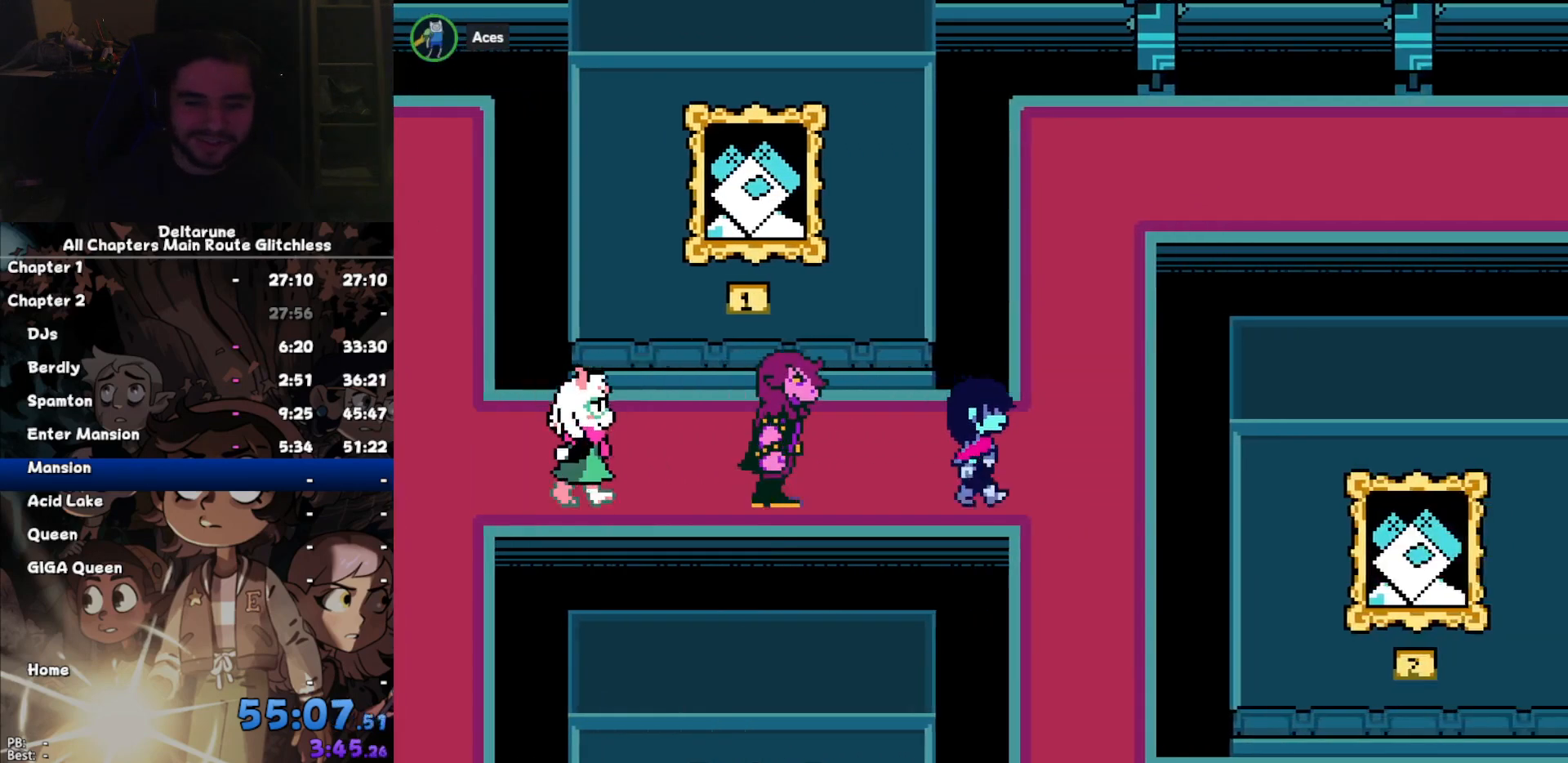
{"keys": ["down"], "events": [[200, "down", "down"], [234, "right", "up"]]}
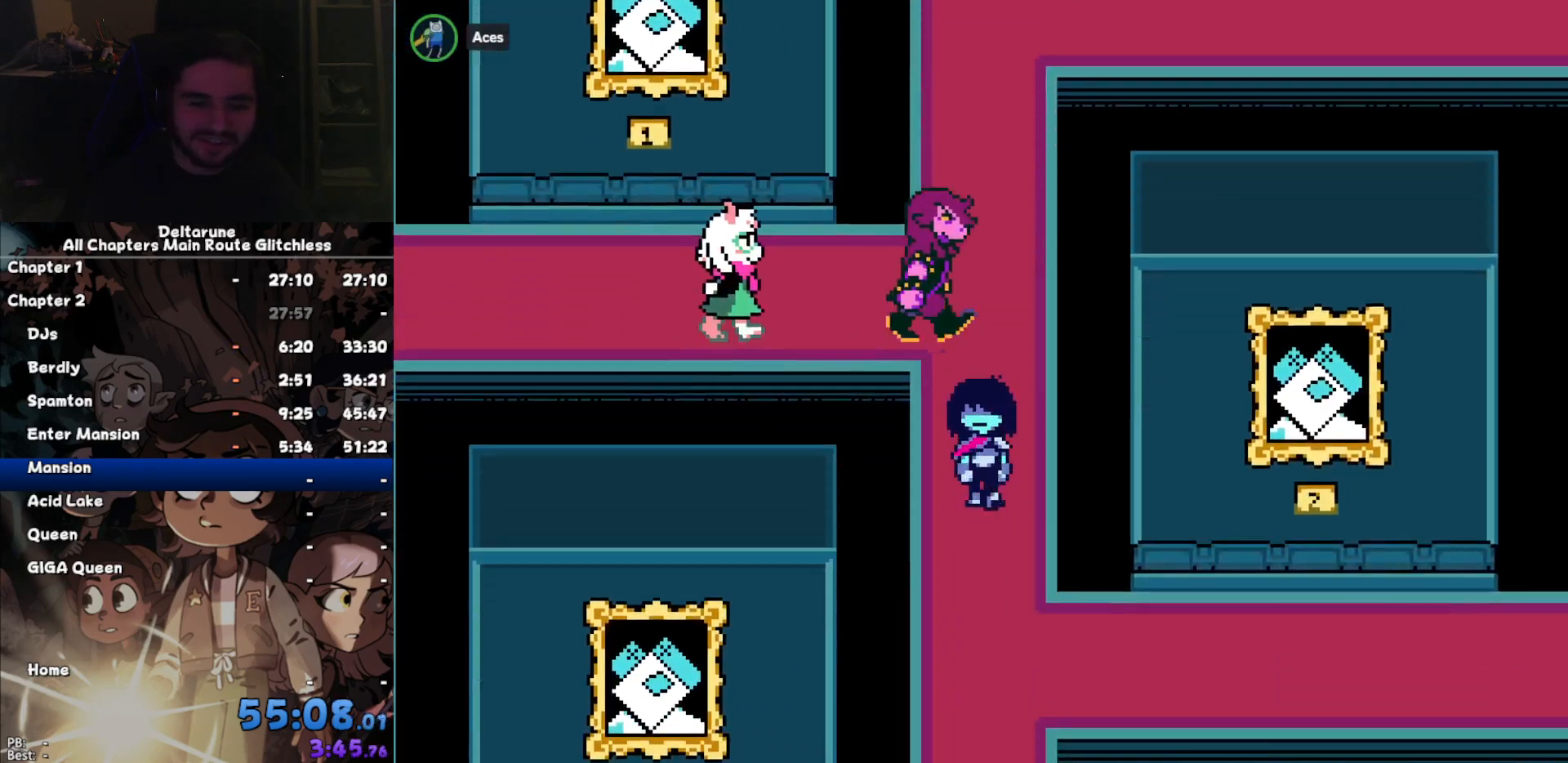
{"keys": ["right"], "events": [[367, "down", "up"], [367, "right", "down"]]}
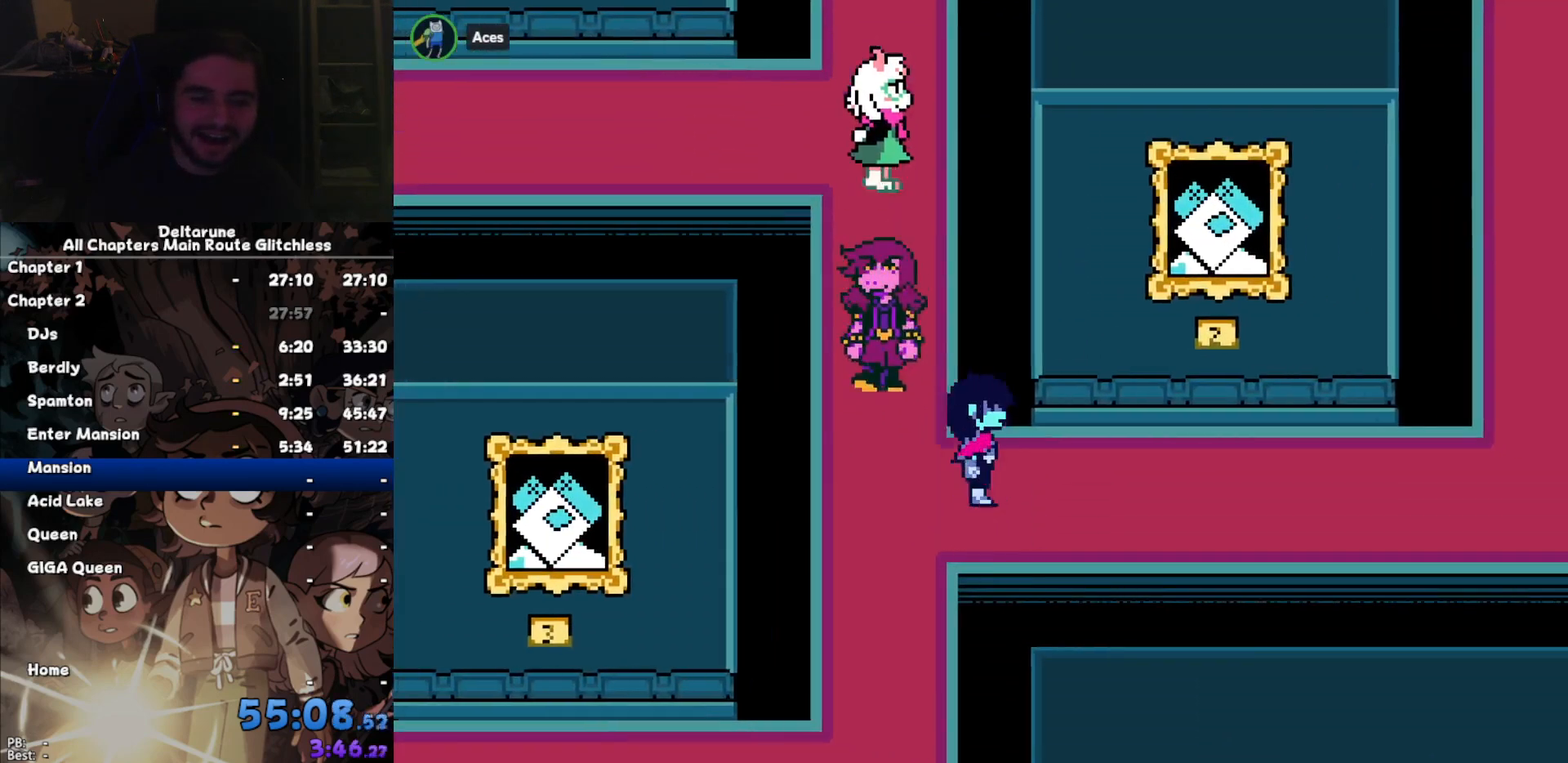
{"keys": ["right"], "events": []}
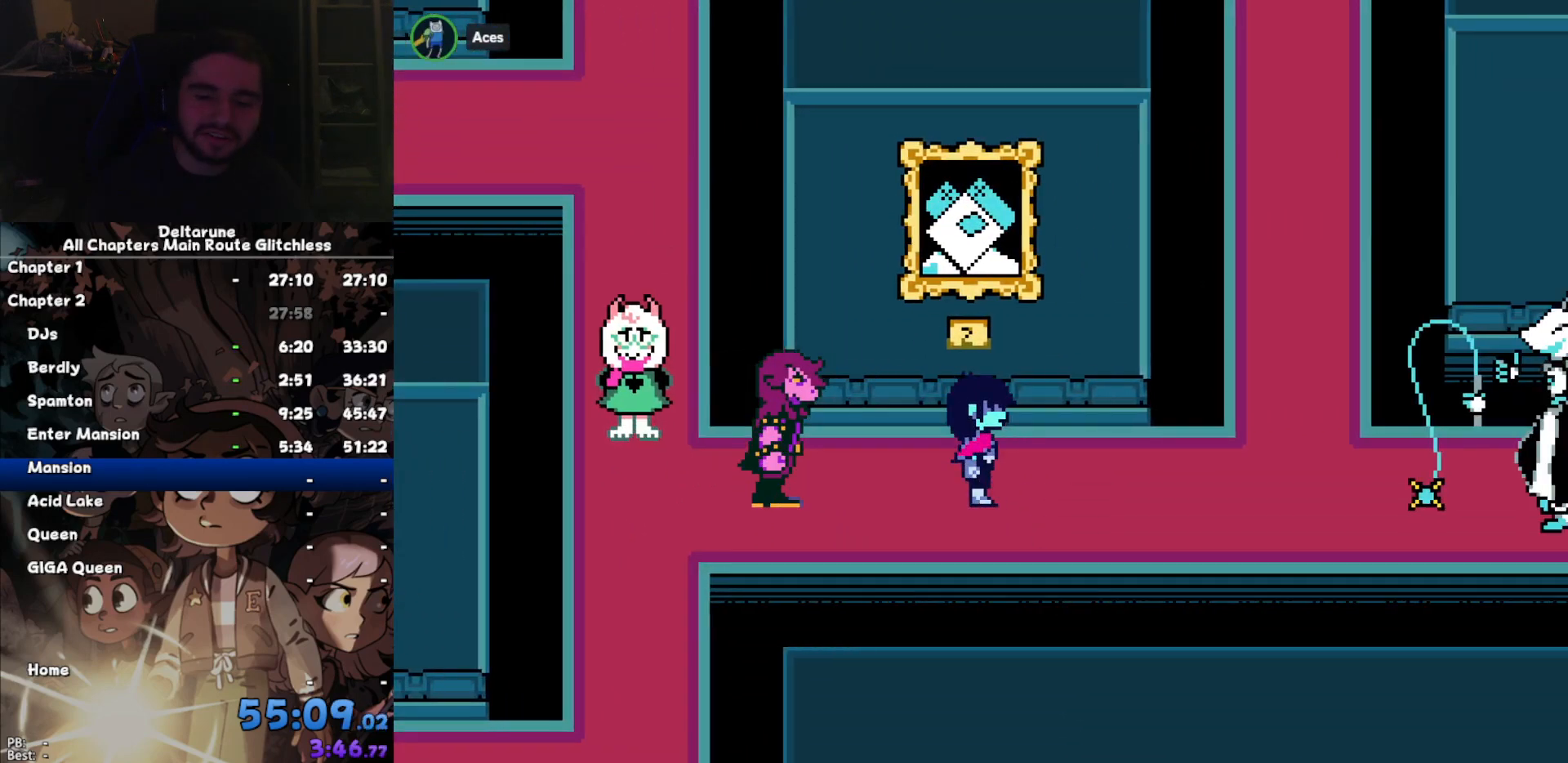
{"keys": ["right"], "events": []}